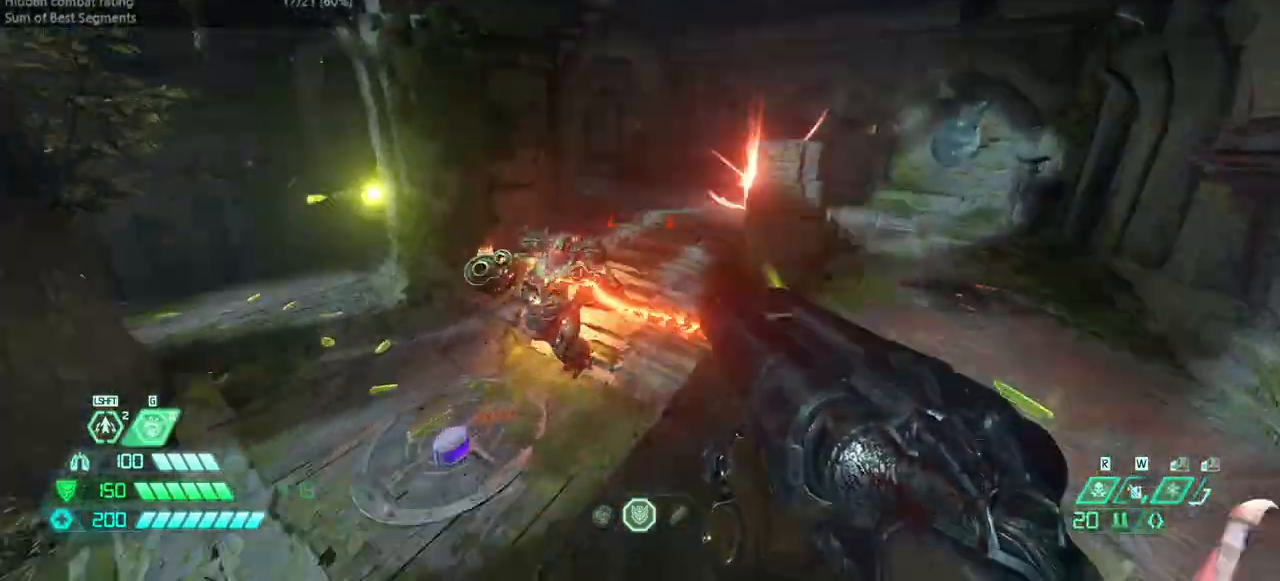
Gameplay with keyboard and mouse; each line is a JSON object with the keys and mouse buttons held at the frame after it. "events" lists presses ("down") and releases ("up") of "bfg", "bl", "bw", "cg", "crc", "cs", "csg", "dash", "fb", "fw", "hc", "jump", "l", "mel", "pr", "r", "rl", "ssg", "mouse_left", "mouse_wheel" and "mouse_right" between this image and that frame as [ms after this image, input, new state], when the widget could be followed in between. "mouse_left", "mouse_wheel", "mouse_right" = the "left", "wheel", "right" buttons of the "mouse" list. No other keys are recorded. "wheel" means that the mouse wheel is clicked or scrolled. Key names are as the overlay labels them; some are game actions (e.g. jump) rather than physical keys. Not read: mod mouse_move ww.
{"keys": ["fw", "r"], "mouse": [], "events": [[33, "jump", "down"], [133, "jump", "up"], [267, "bfg", "down"], [300, "bfg", "up"], [467, "r", "down"]]}
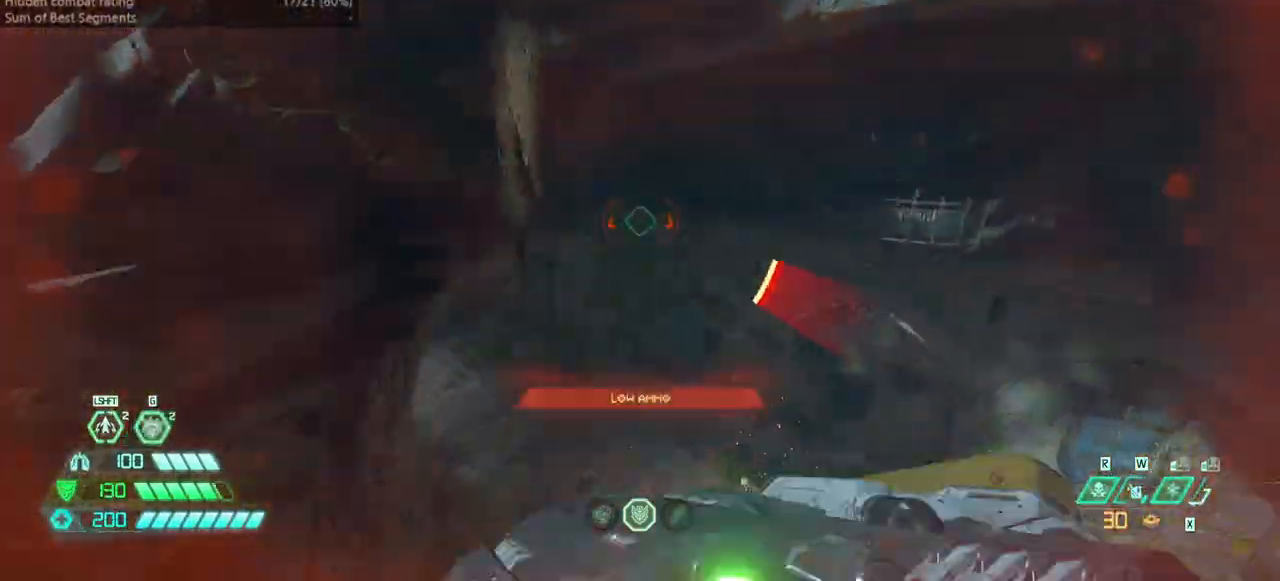
{"keys": ["r"], "mouse": [], "events": [[33, "fw", "up"]]}
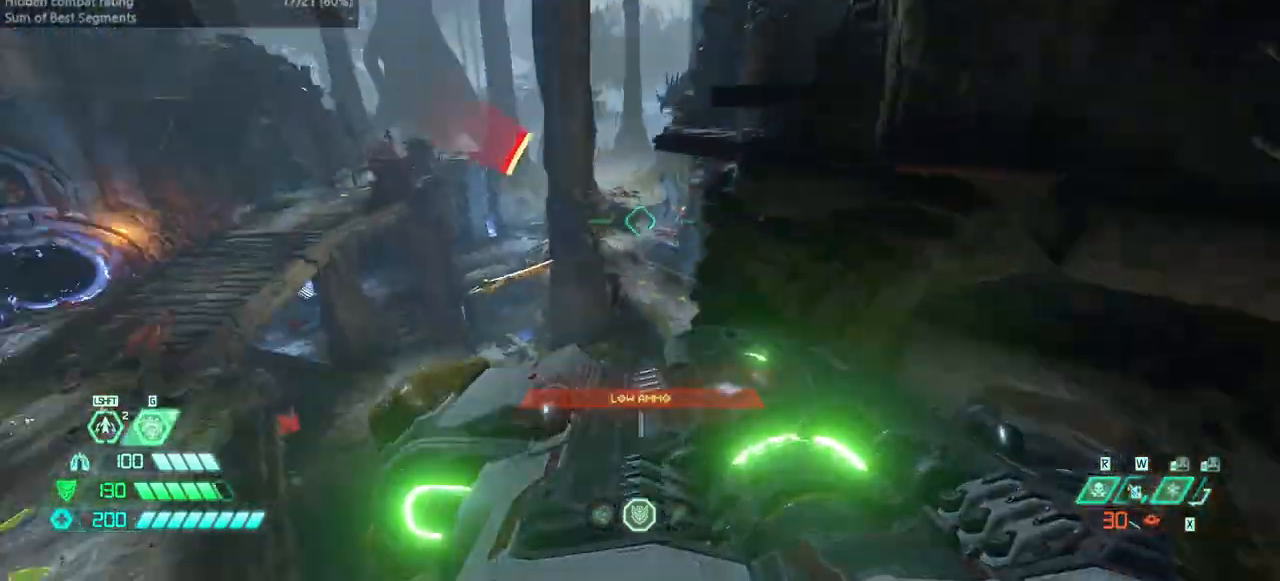
{"keys": ["bw", "r"], "mouse": [], "events": [[167, "bw", "down"]]}
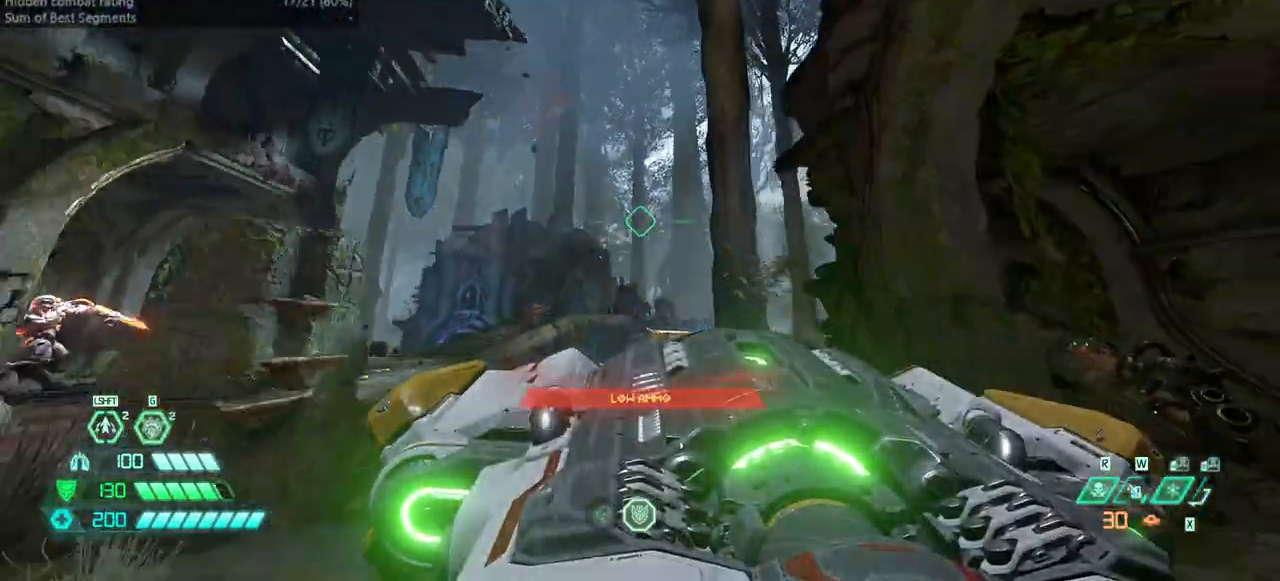
{"keys": [], "mouse": [], "events": [[67, "r", "up"], [167, "jump", "down"], [167, "mouse_left", "down"], [267, "jump", "up"], [267, "mouse_left", "up"], [400, "bw", "up"]]}
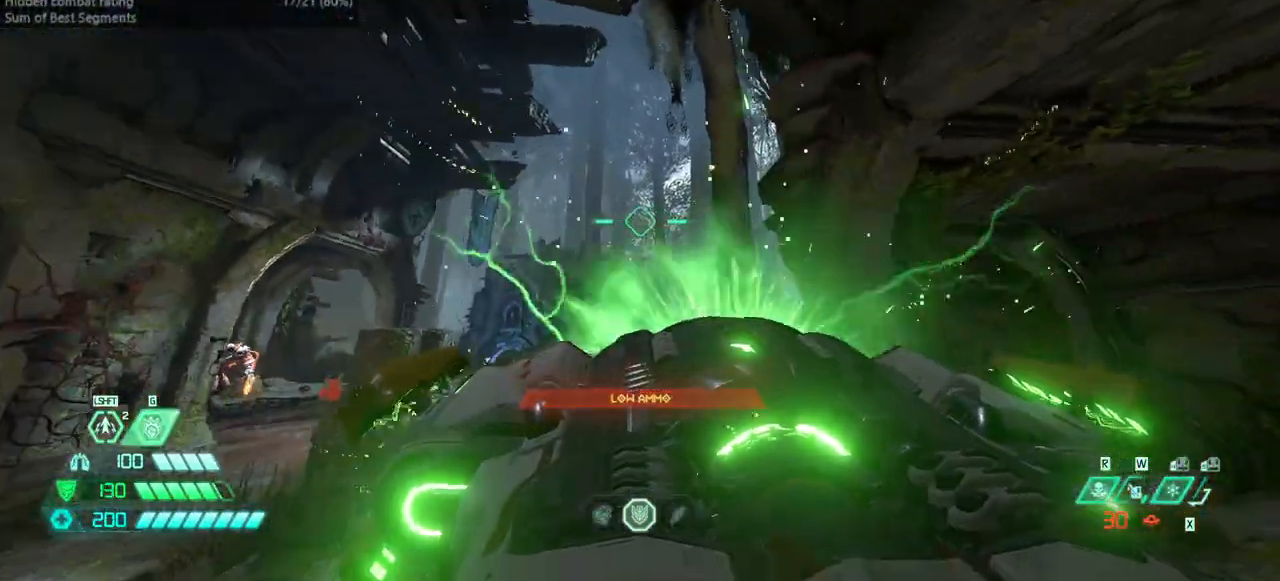
{"keys": ["r"], "mouse": [], "events": [[133, "r", "down"]]}
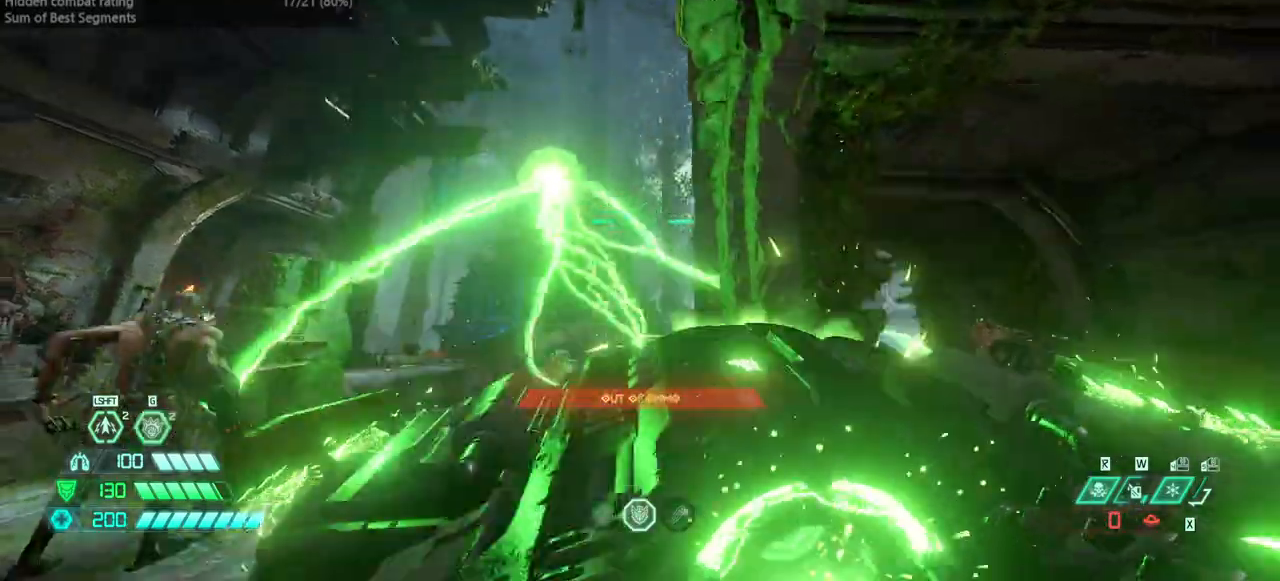
{"keys": ["fw"], "mouse": []}
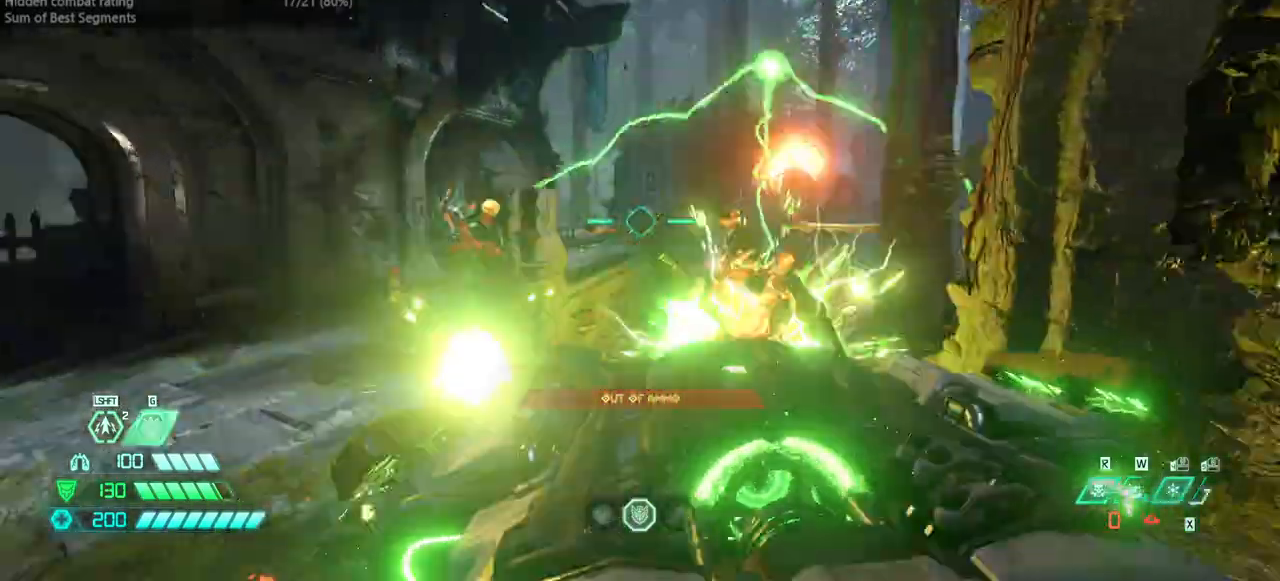
{"keys": [], "mouse": [], "events": [[67, "fw", "up"], [267, "r", "down"], [400, "r", "up"]]}
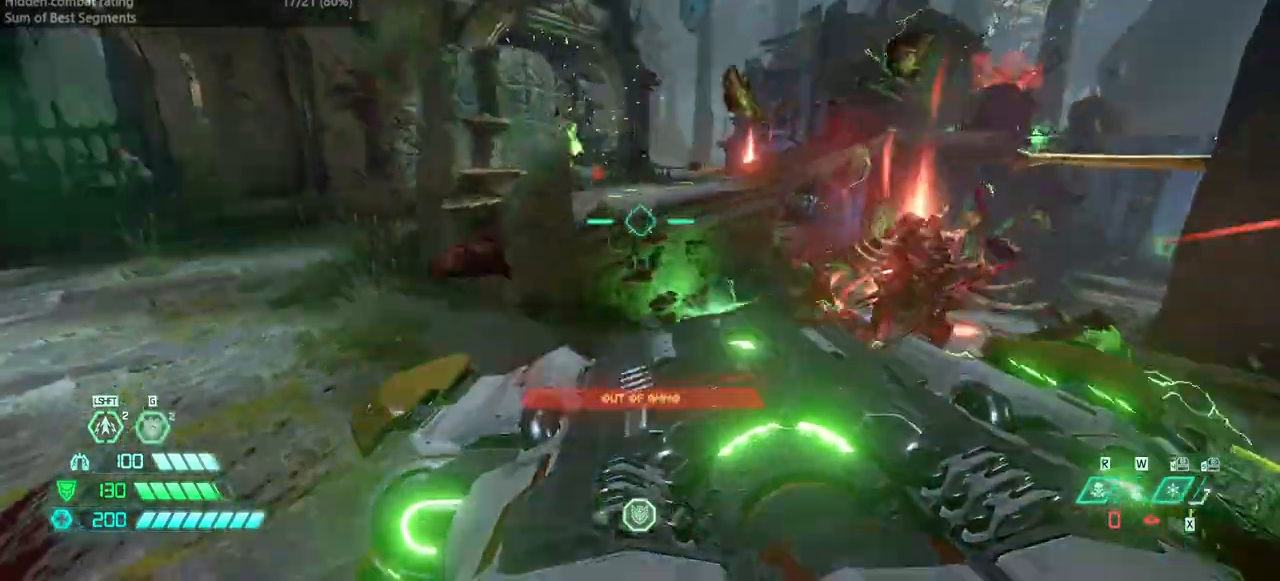
{"keys": ["bw", "dash"], "mouse": [], "events": [[100, "rl", "down"], [133, "rl", "up"], [267, "bw", "down"], [500, "dash", "down"]]}
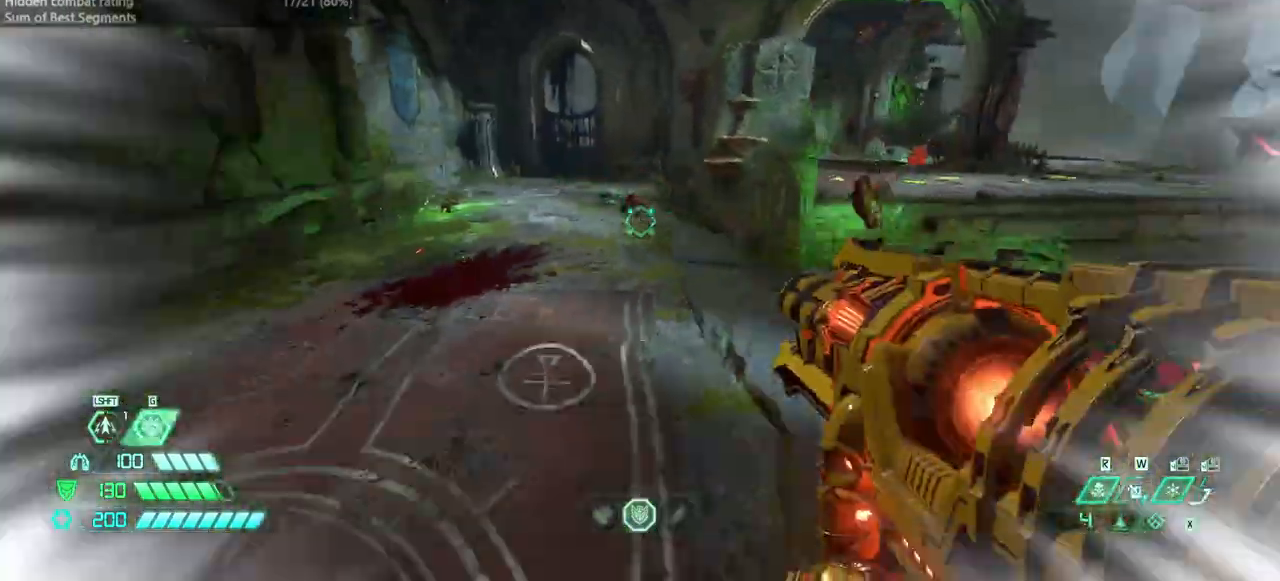
{"keys": ["l"], "mouse": [], "events": [[167, "dash", "up"], [200, "l", "down"], [400, "bw", "up"]]}
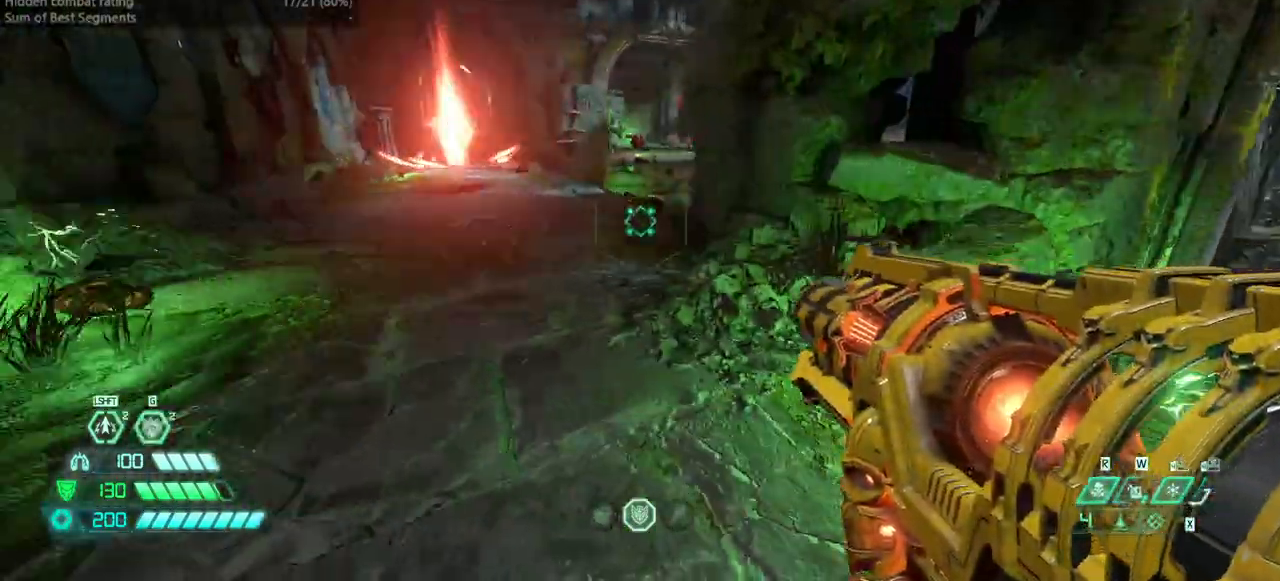
{"keys": ["fw", "r"], "mouse": ["right"], "events": [[200, "fw", "down"], [267, "l", "up"], [433, "mouse_right", "down"], [500, "r", "down"]]}
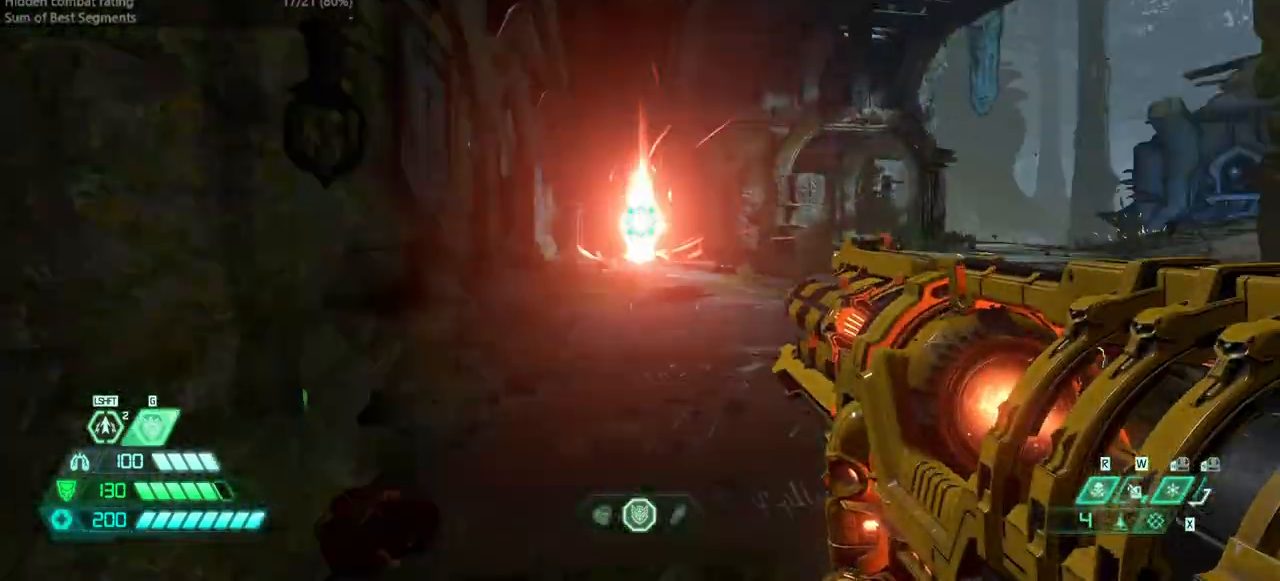
{"keys": [], "mouse": ["right"], "events": [[133, "fw", "up"], [133, "r", "up"], [367, "jump", "down"], [467, "jump", "up"]]}
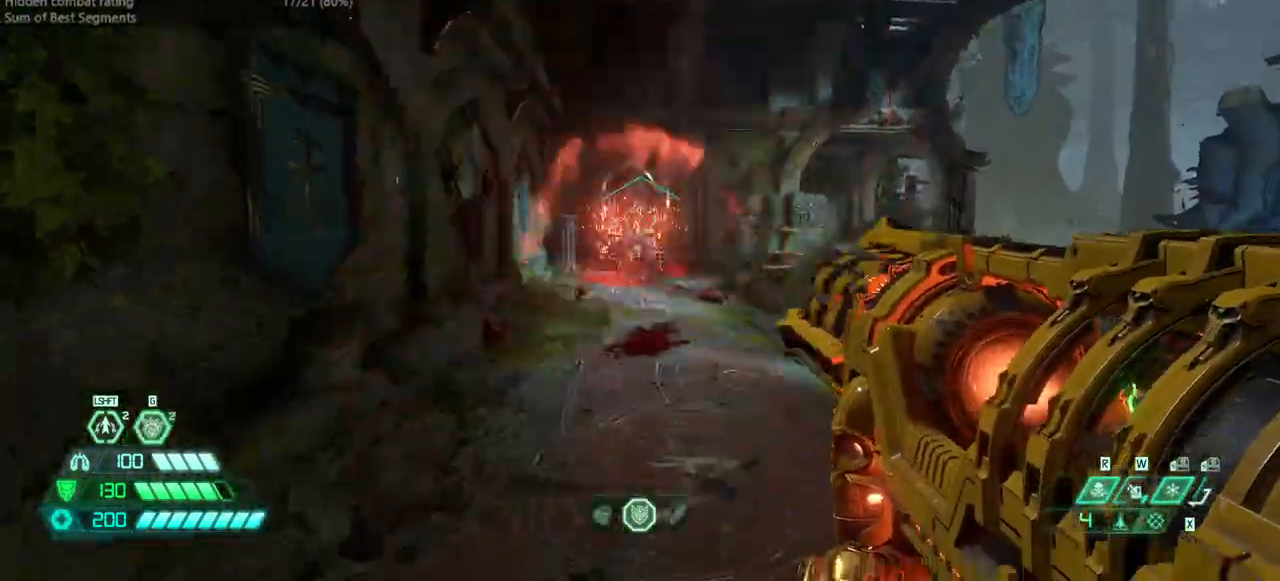
{"keys": [], "mouse": ["left", "right"], "events": [[67, "jump", "down"], [200, "jump", "up"], [467, "mouse_left", "down"]]}
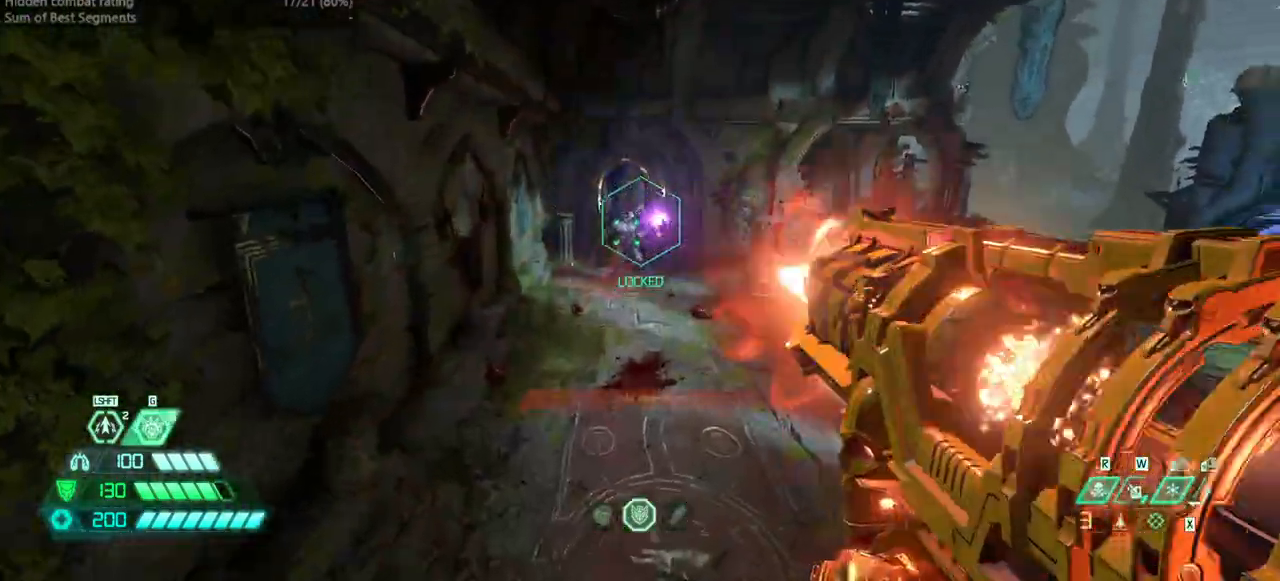
{"keys": ["fw", "l"], "mouse": [], "events": [[67, "l", "down"], [67, "mouse_left", "up"], [133, "fw", "down"], [133, "mouse_right", "up"]]}
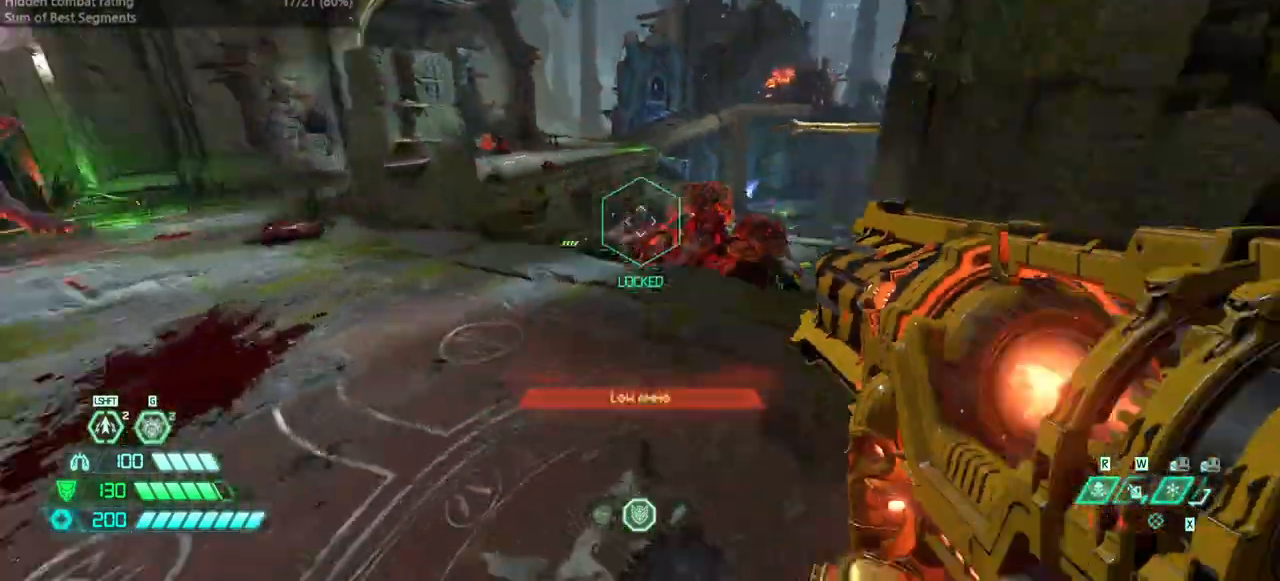
{"keys": ["l"], "mouse": [], "events": [[200, "ssg", "down"], [267, "ssg", "up"], [433, "fw", "up"]]}
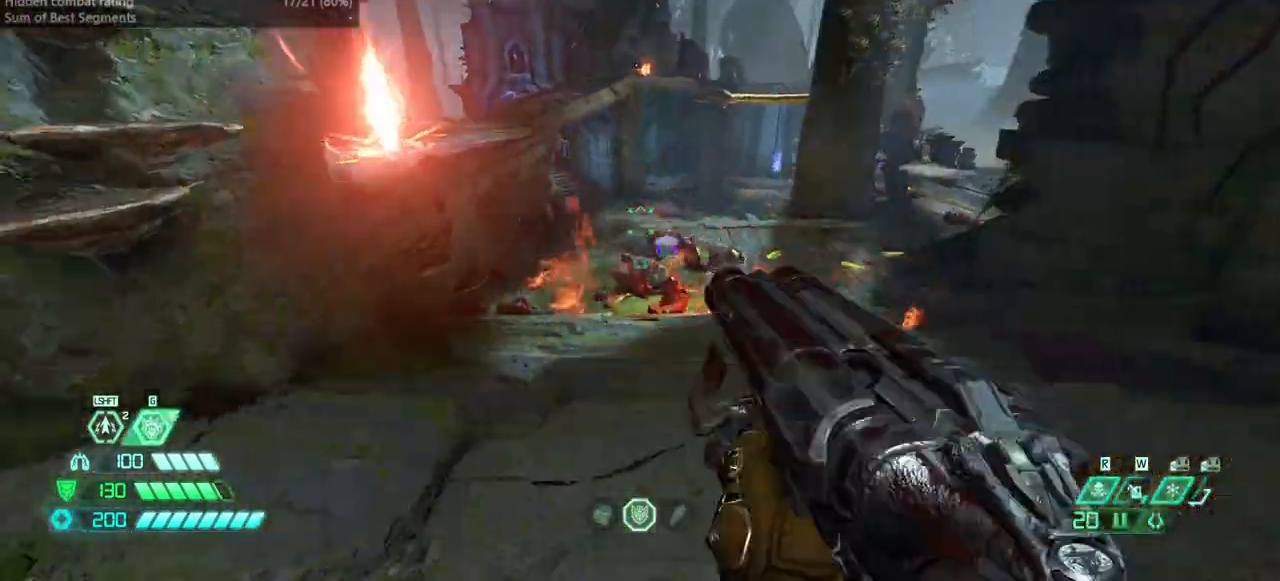
{"keys": ["fw"], "mouse": [], "events": [[100, "l", "up"], [167, "fw", "down"], [233, "jump", "down"], [233, "r", "down"], [400, "jump", "up"], [433, "r", "up"]]}
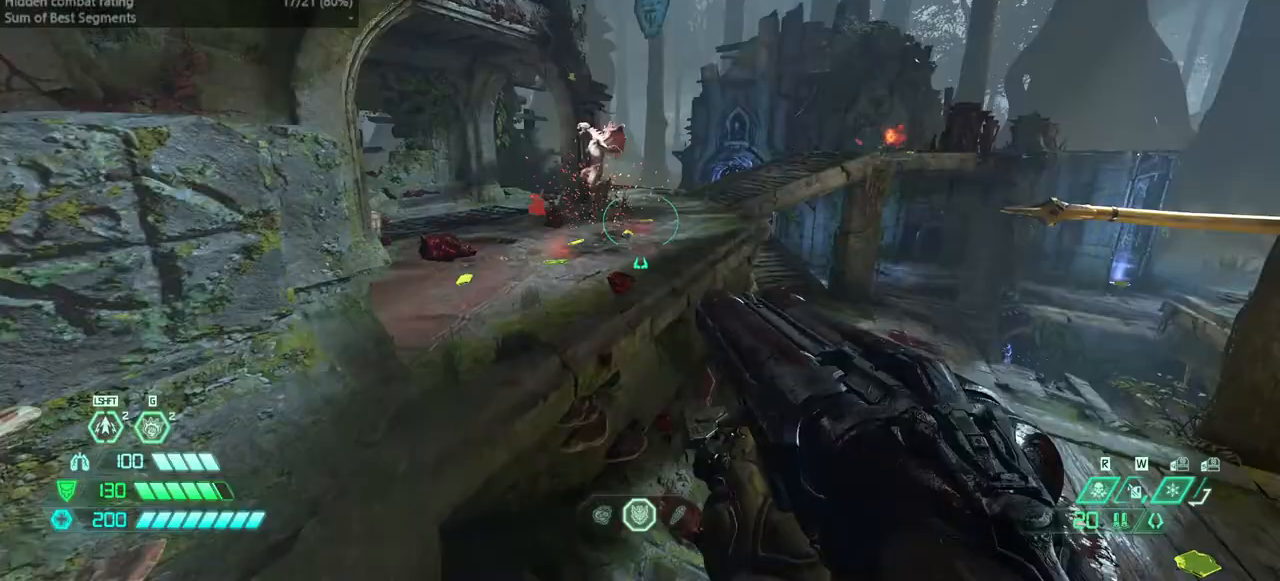
{"keys": ["fw"], "mouse": [], "events": [[133, "mouse_right", "down"], [267, "mouse_right", "up"], [400, "mouse_right", "down"], [500, "mouse_right", "up"]]}
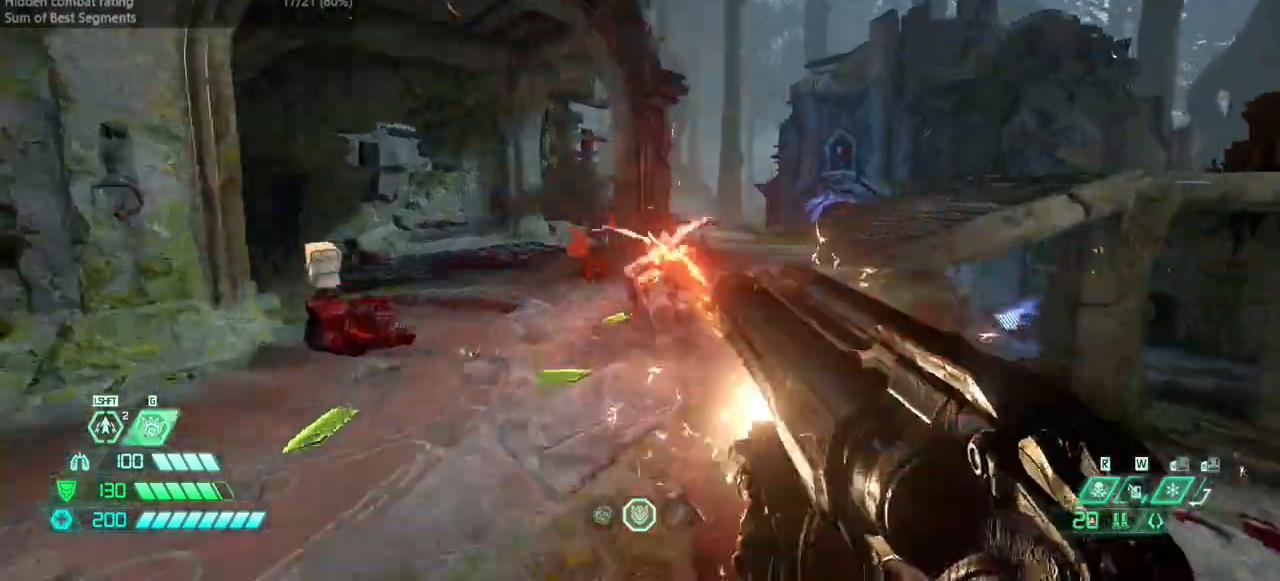
{"keys": ["fw"], "mouse": [], "events": [[100, "cs", "down"], [200, "cs", "up"]]}
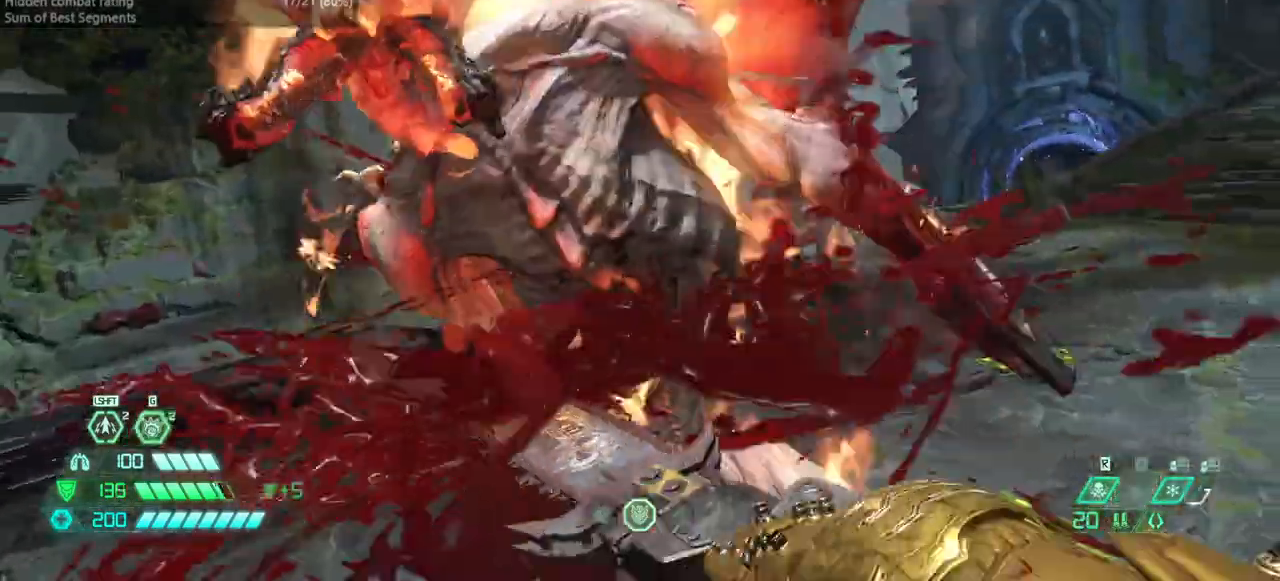
{"keys": ["fw"], "mouse": [], "events": []}
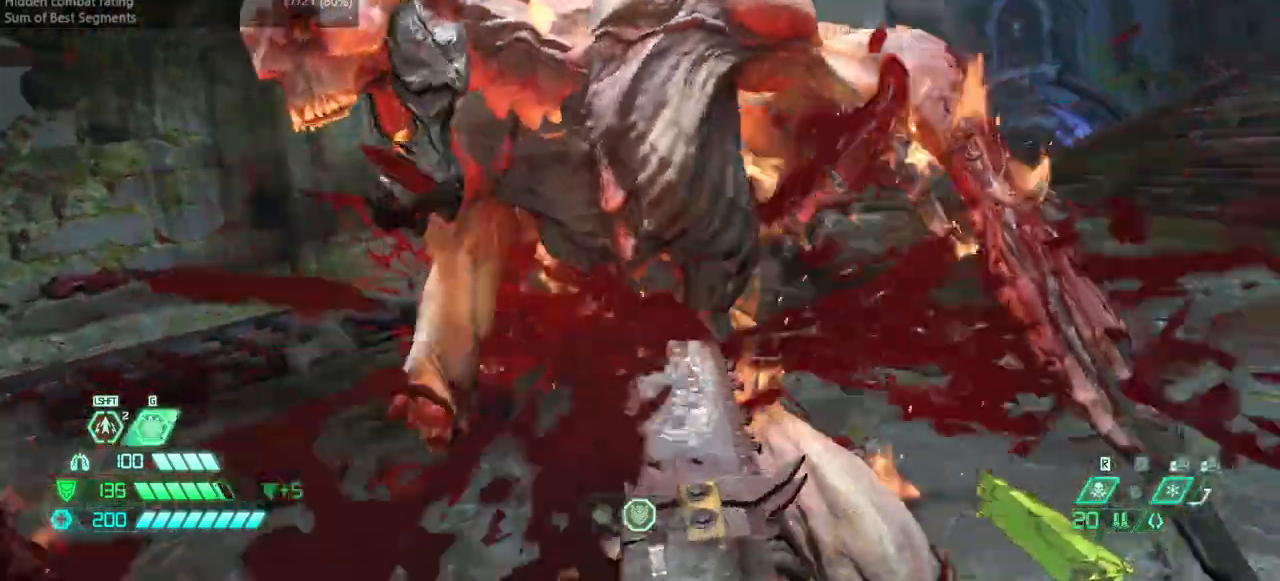
{"keys": ["l"], "mouse": [], "events": [[67, "l", "down"], [167, "fw", "up"]]}
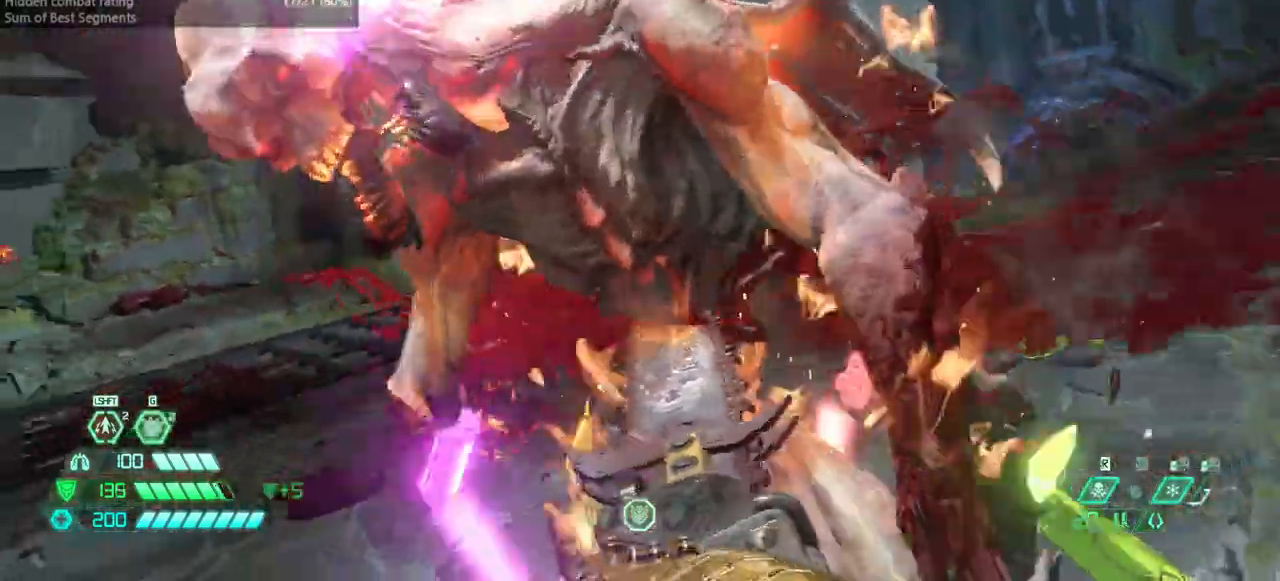
{"keys": ["l"], "mouse": [], "events": []}
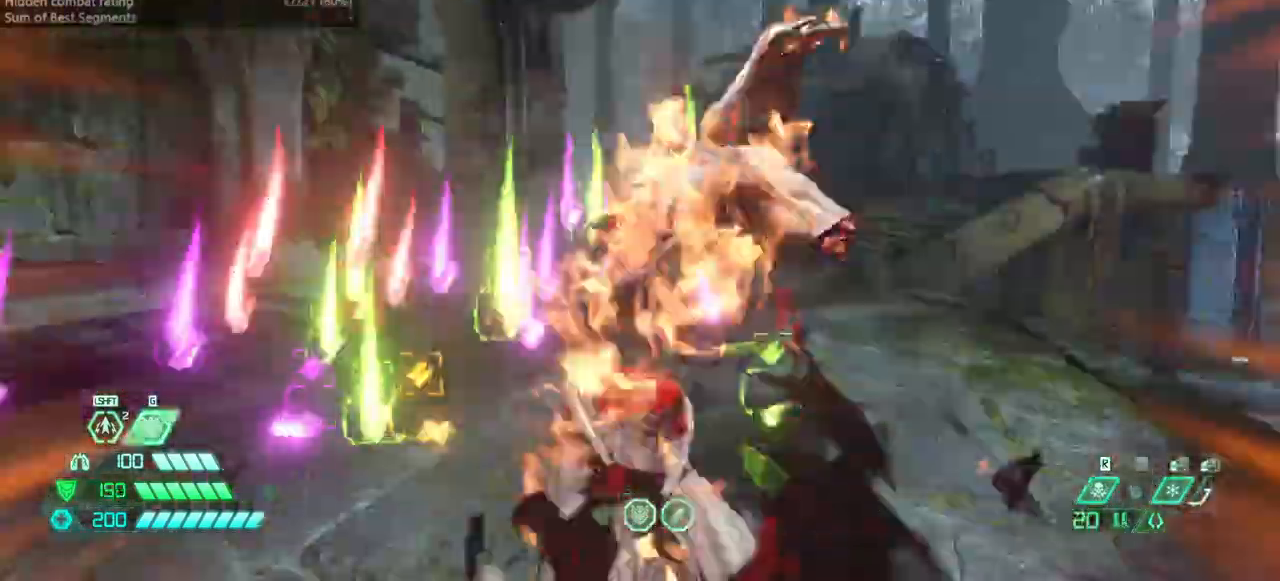
{"keys": ["fw"], "mouse": [], "events": [[100, "hc", "down"], [200, "hc", "up"], [233, "l", "up"], [333, "fw", "down"]]}
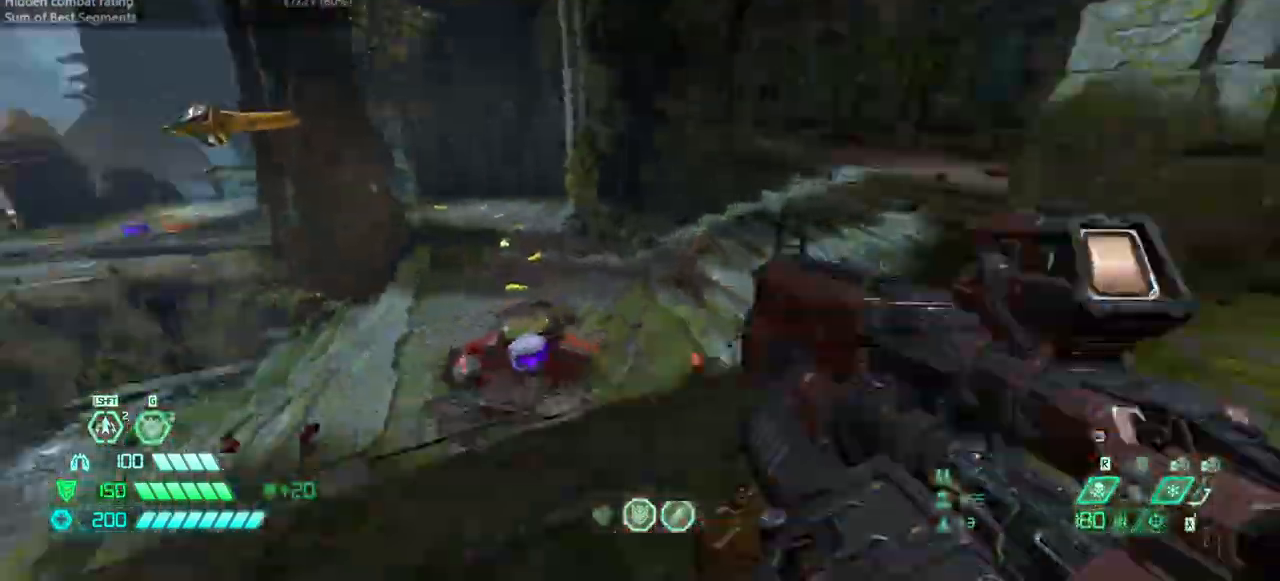
{"keys": ["fw", "l"], "mouse": [], "events": [[33, "r", "down"], [67, "jump", "down"], [167, "jump", "up"], [233, "r", "up"], [300, "jump", "down"], [367, "fw", "up"], [367, "jump", "up"], [433, "fw", "down"], [433, "l", "down"]]}
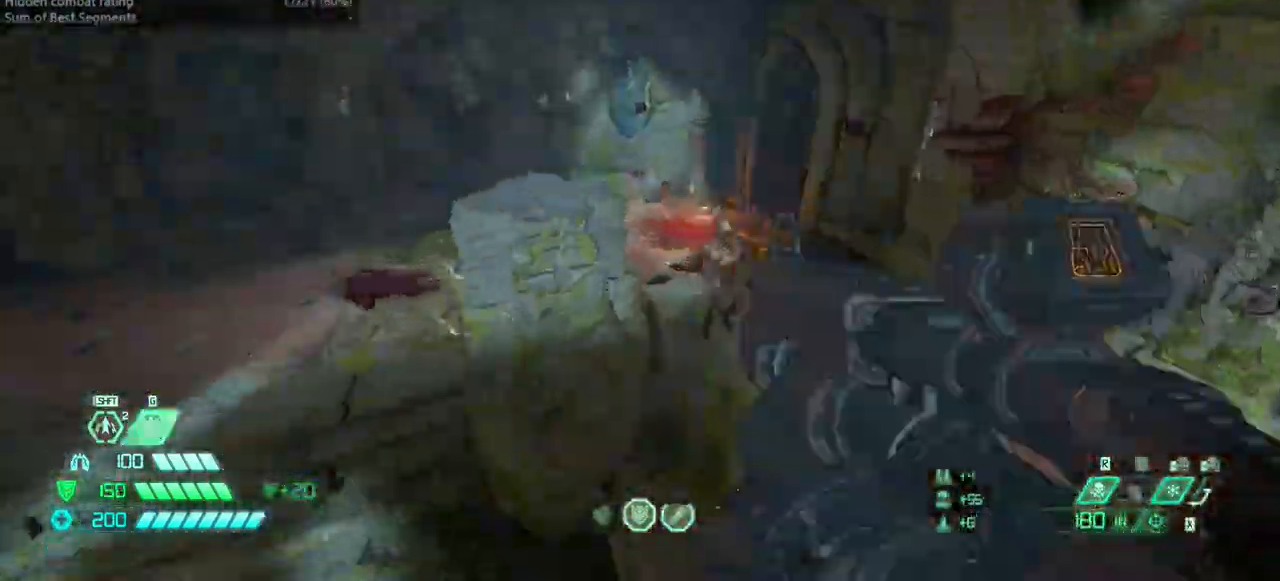
{"keys": ["l"], "mouse": [], "events": [[100, "fw", "up"], [367, "mouse_right", "down"], [433, "mouse_left", "down"], [467, "mouse_right", "up"], [500, "mouse_left", "up"]]}
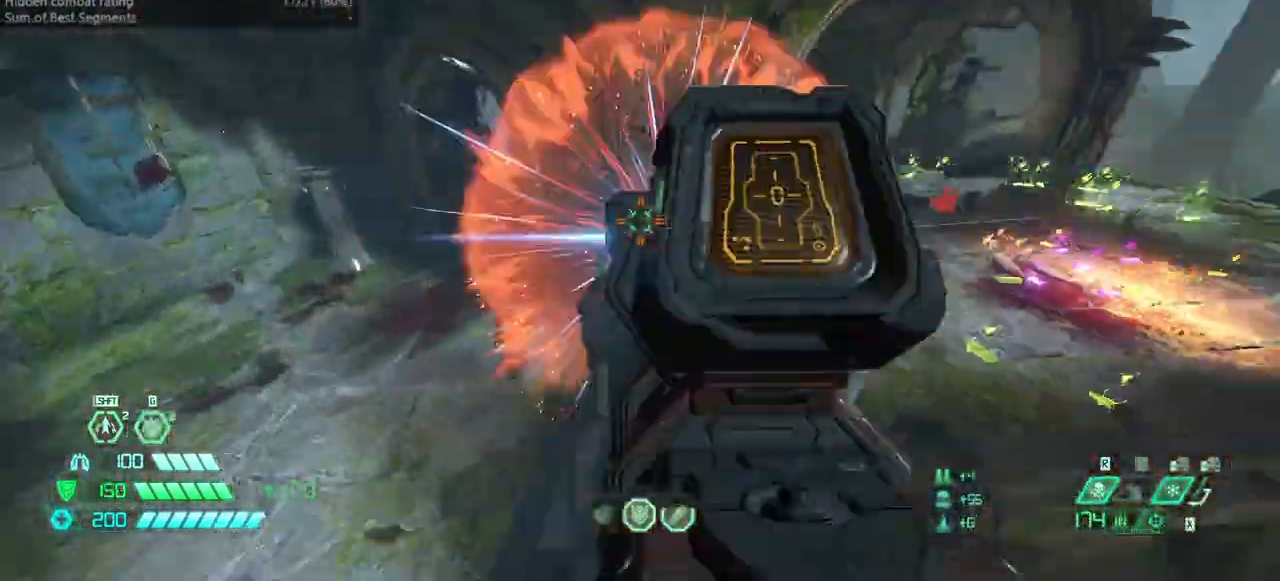
{"keys": ["l"], "mouse": [], "events": [[233, "ssg", "down"], [333, "ssg", "up"]]}